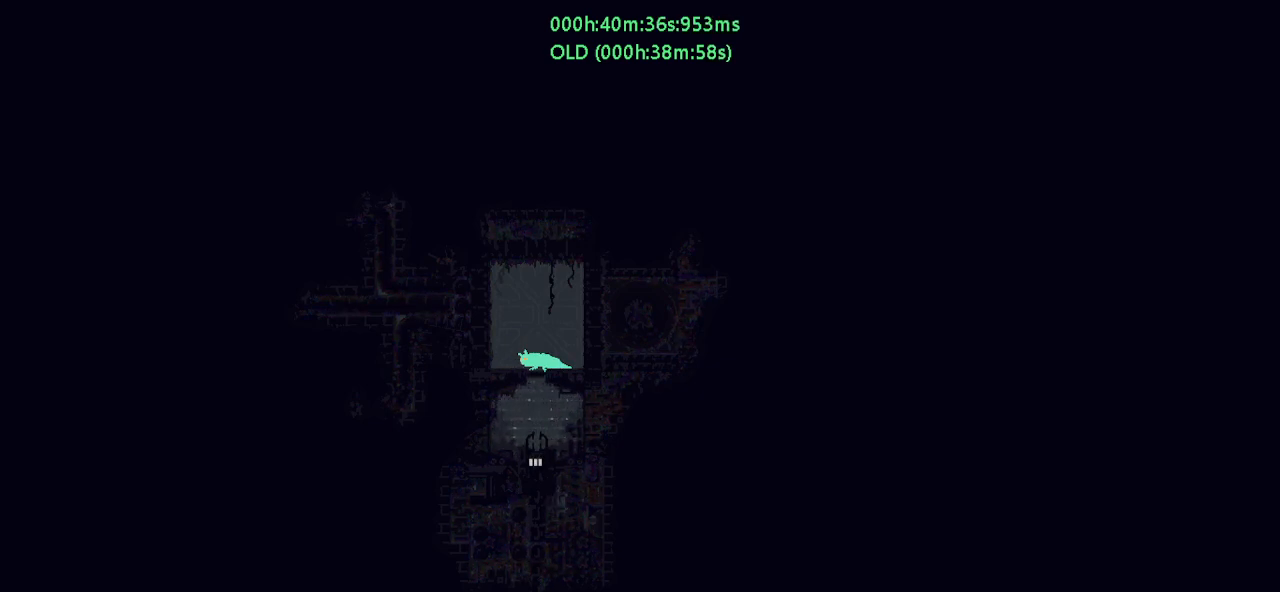
Gameplay with keyboard and mouse; each line is a JSON object with the keys held at the frame after it. "events" lists presses ("down") and releases ("up") of "down", "g", "j", "left", "r", "right", "t" and "up" between this image and that frame as [ms after this image, input, new state], when the widget could be followed in between. No other keys are recorded. Mouse buttons are not recorded. Not read: mouse_move.
{"keys": ["down"], "events": [[467, "down", "down"]]}
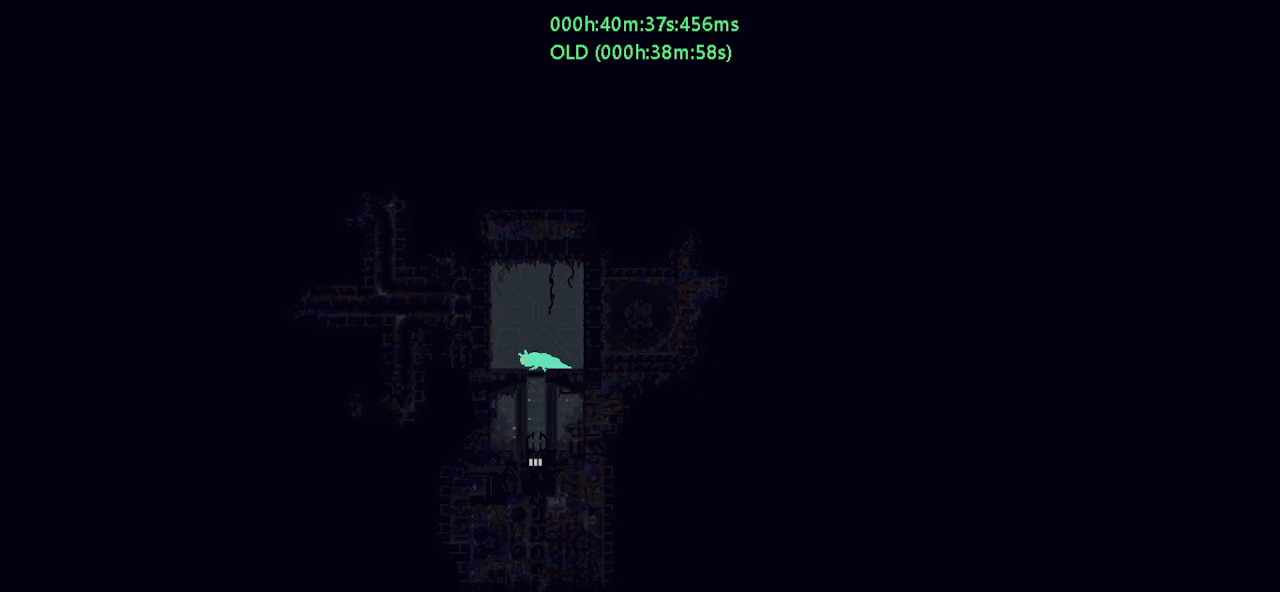
{"keys": ["down"], "events": []}
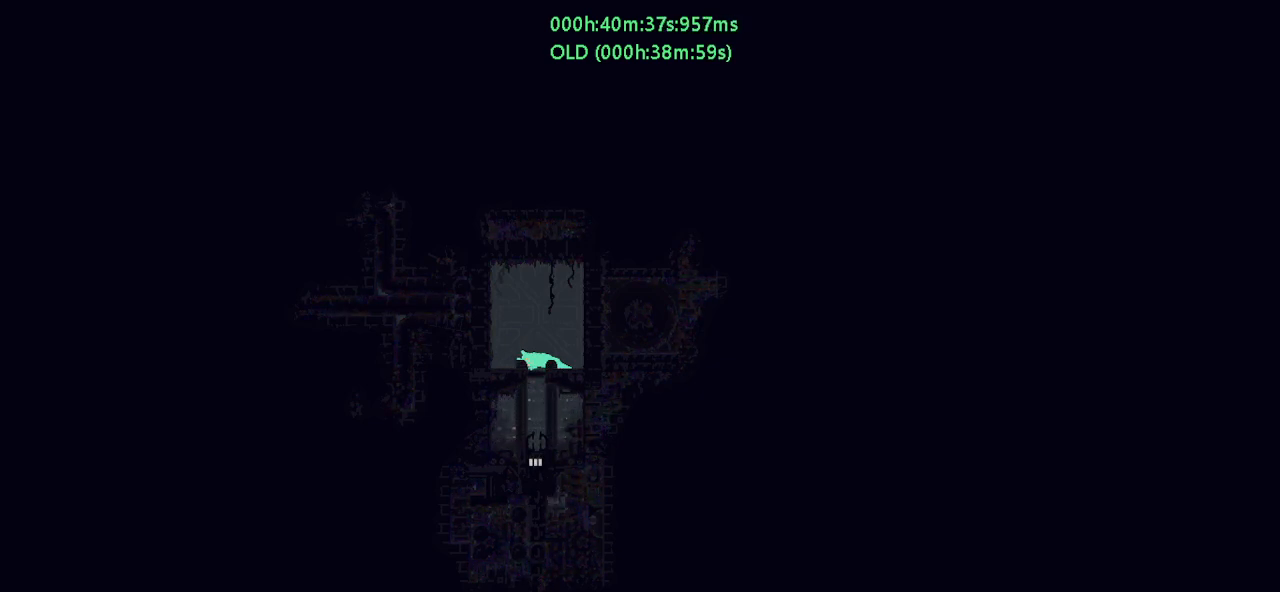
{"keys": ["down"], "events": []}
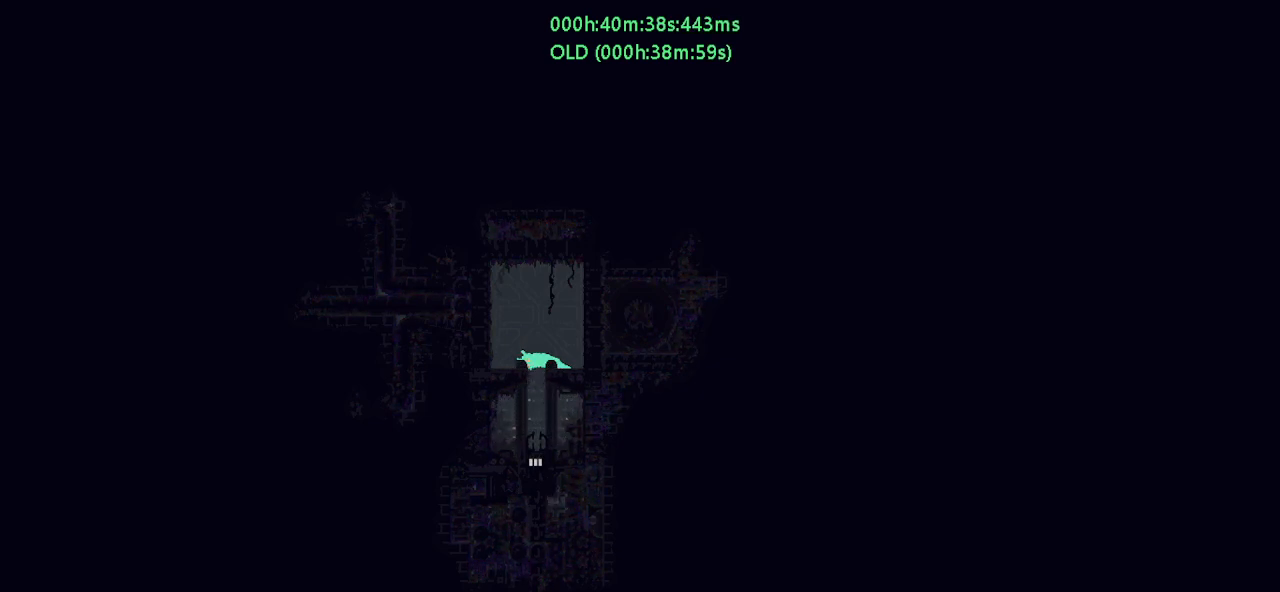
{"keys": ["down"], "events": [[334, "j", "down"], [384, "j", "up"]]}
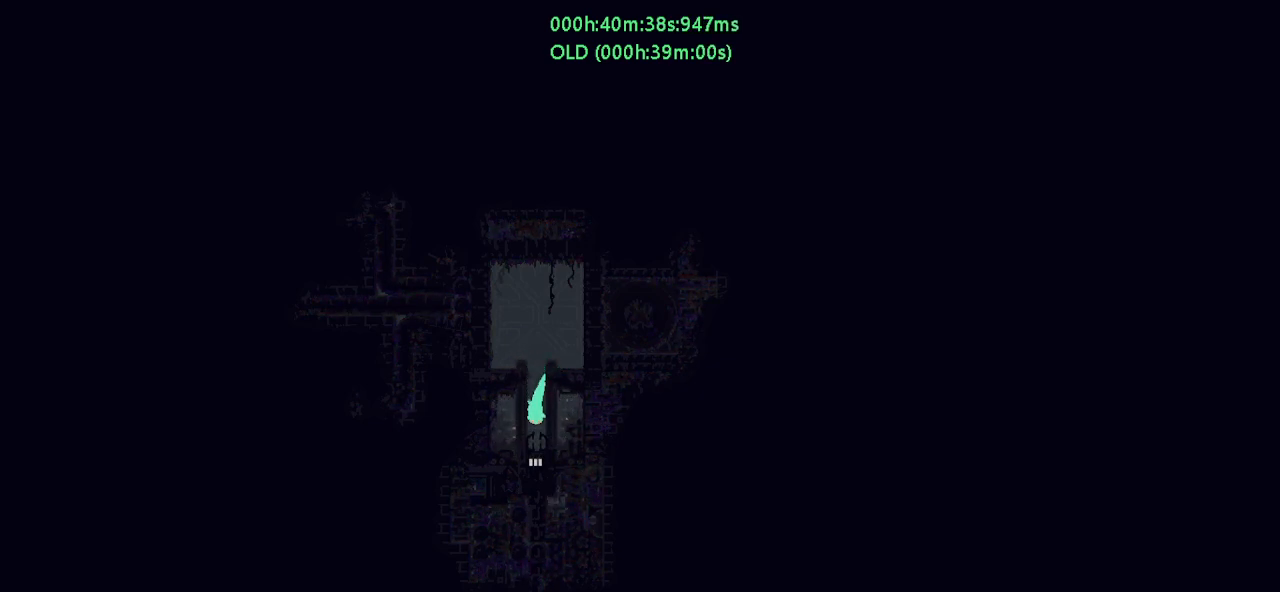
{"keys": ["down"], "events": []}
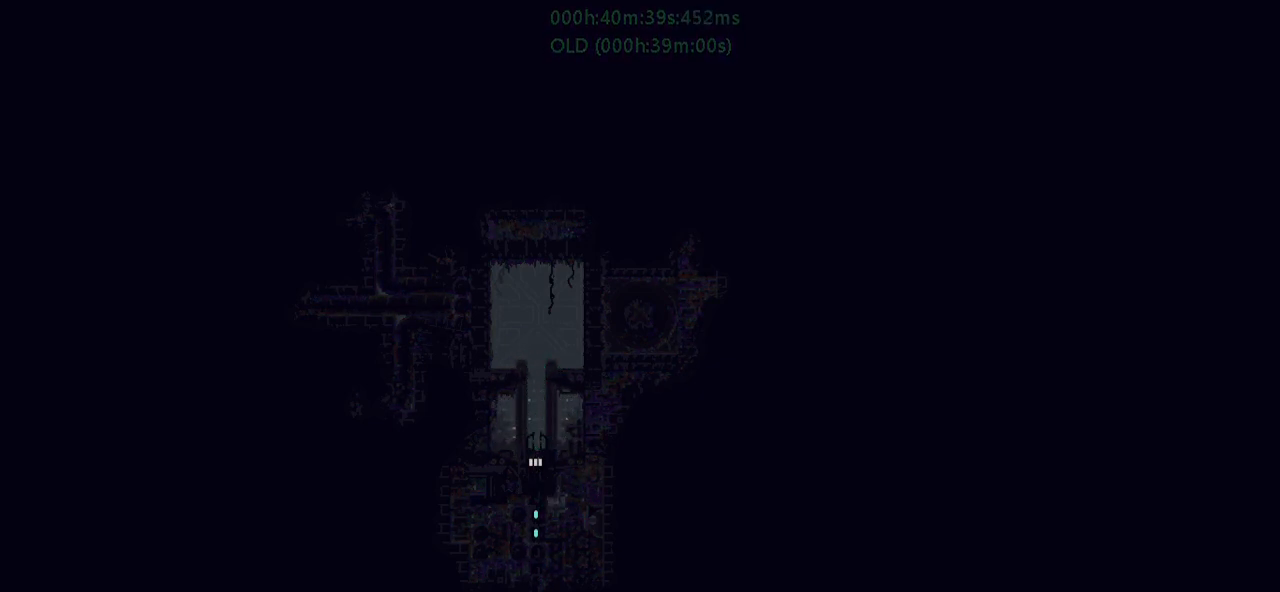
{"keys": ["down"], "events": []}
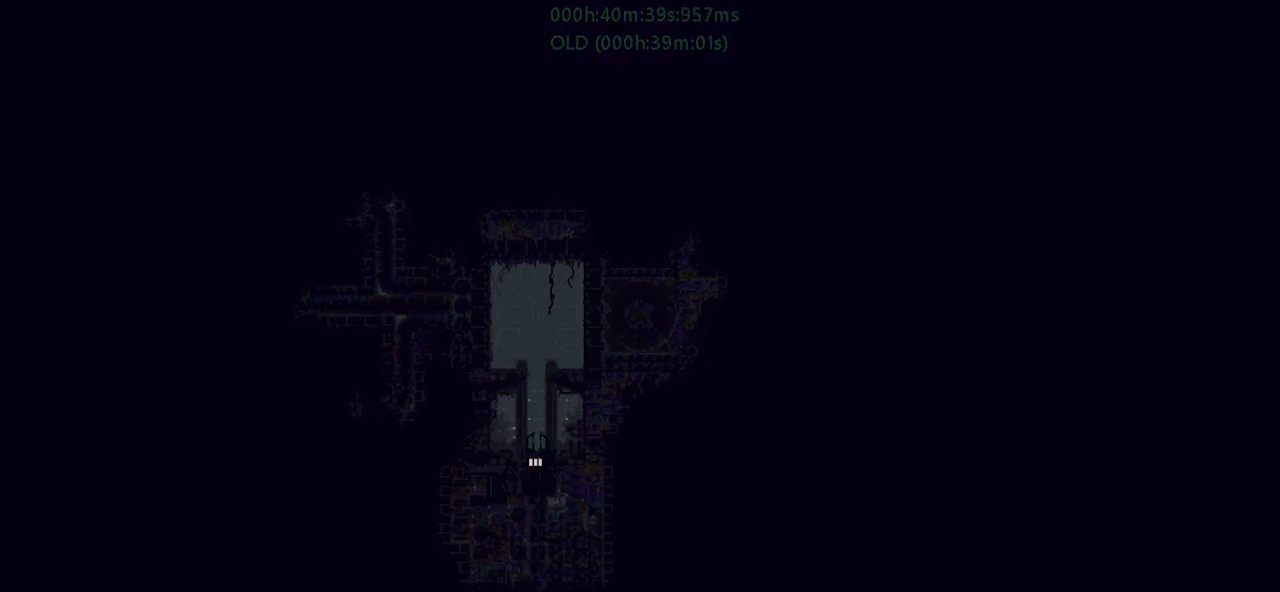
{"keys": ["down"], "events": []}
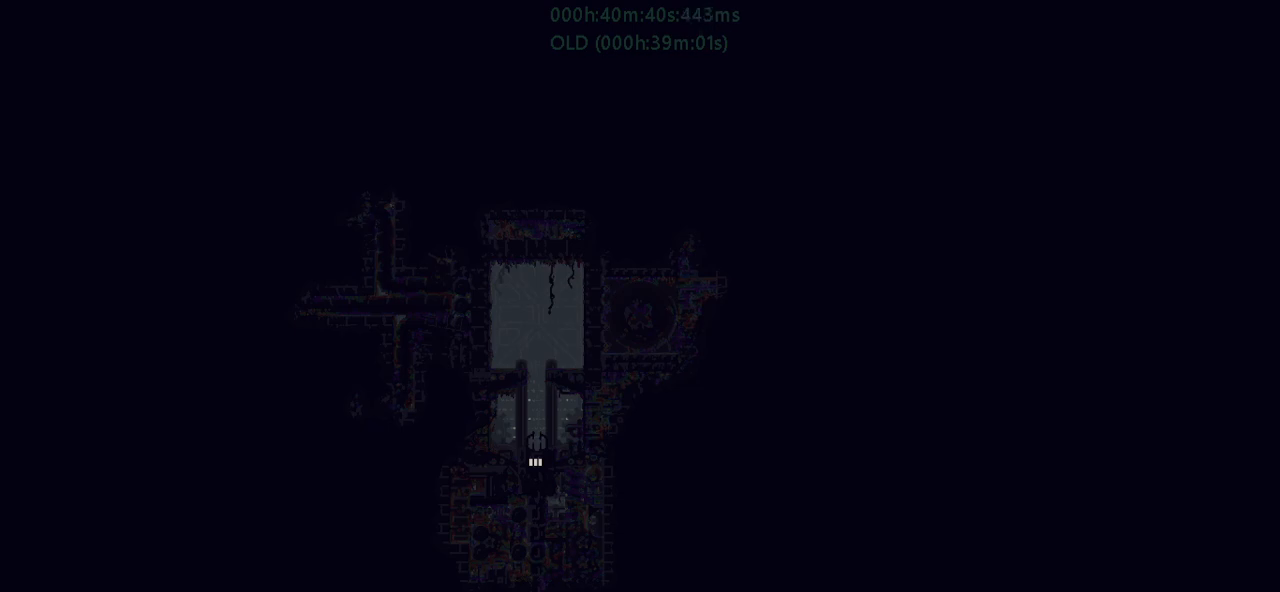
{"keys": ["down"], "events": []}
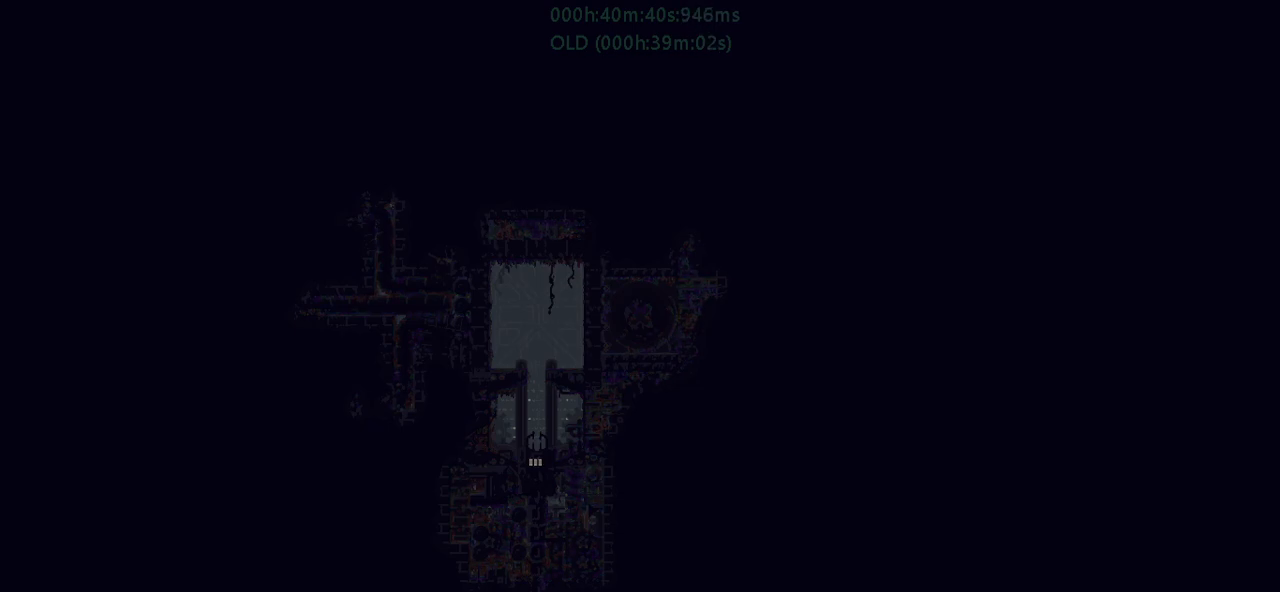
{"keys": ["down"], "events": []}
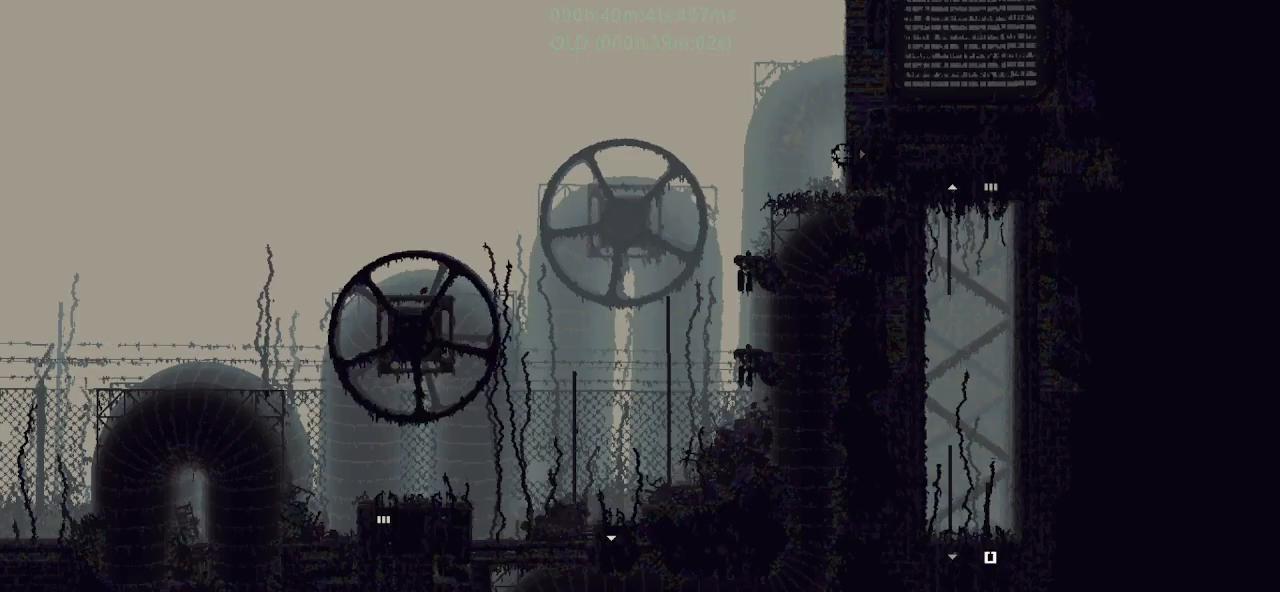
{"keys": ["left"], "events": [[284, "down", "up"], [284, "up", "down"], [334, "j", "down"], [384, "left", "down"], [400, "j", "up"], [400, "up", "up"]]}
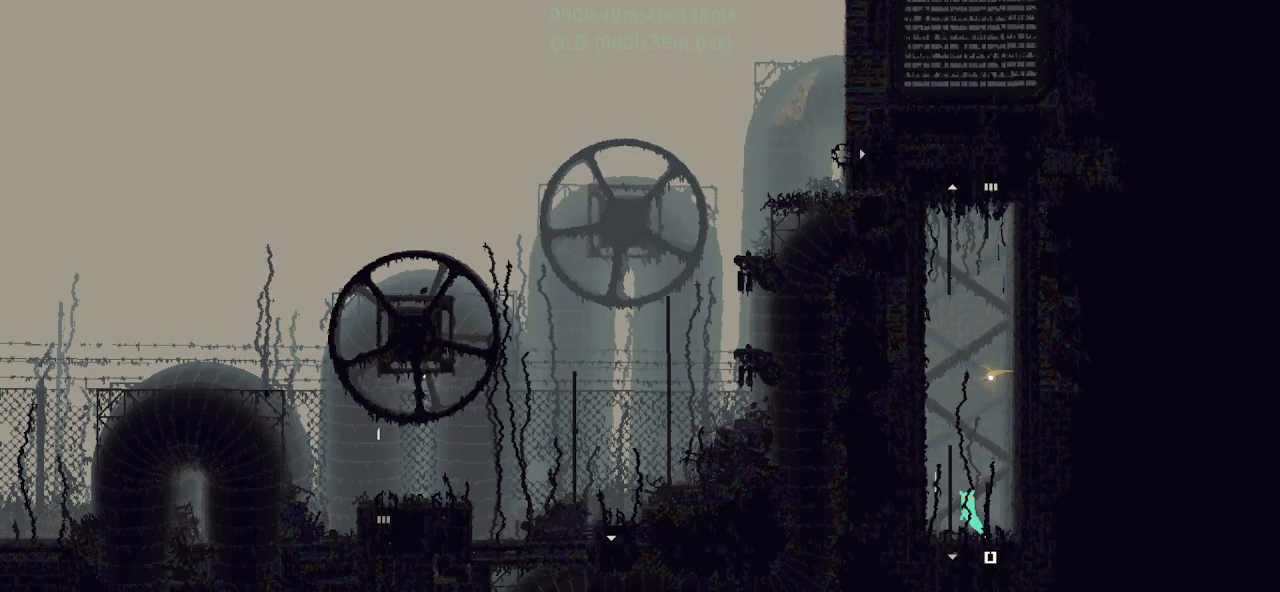
{"keys": ["down"], "events": [[50, "down", "down"], [134, "left", "up"], [184, "right", "down"], [284, "right", "up"]]}
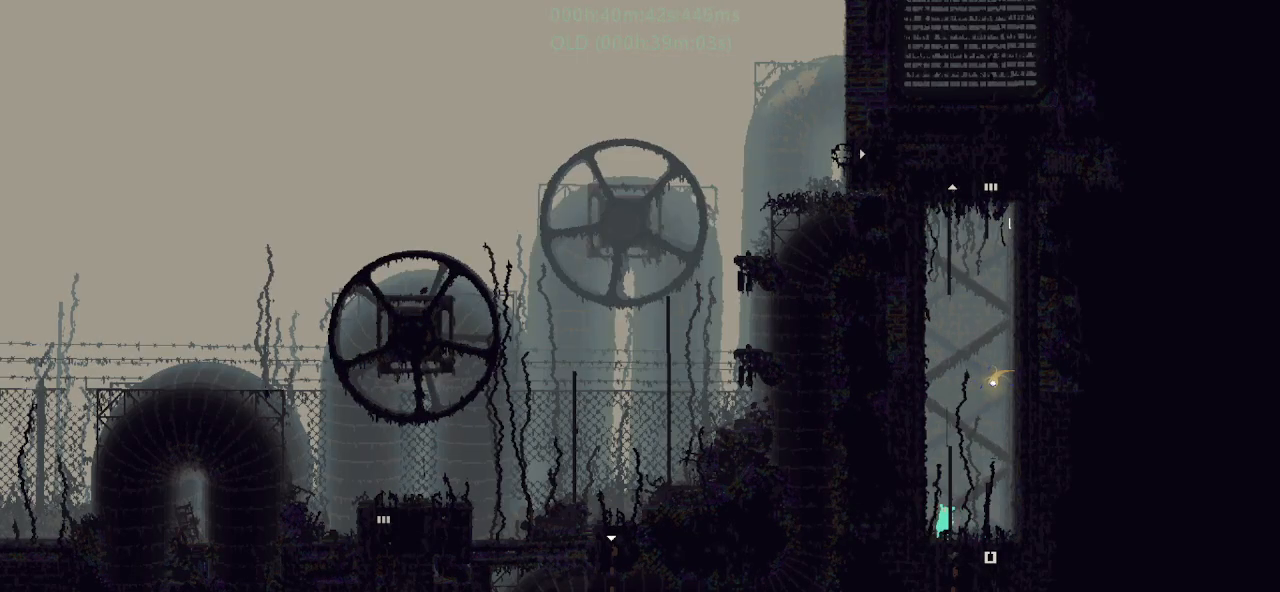
{"keys": ["down"], "events": []}
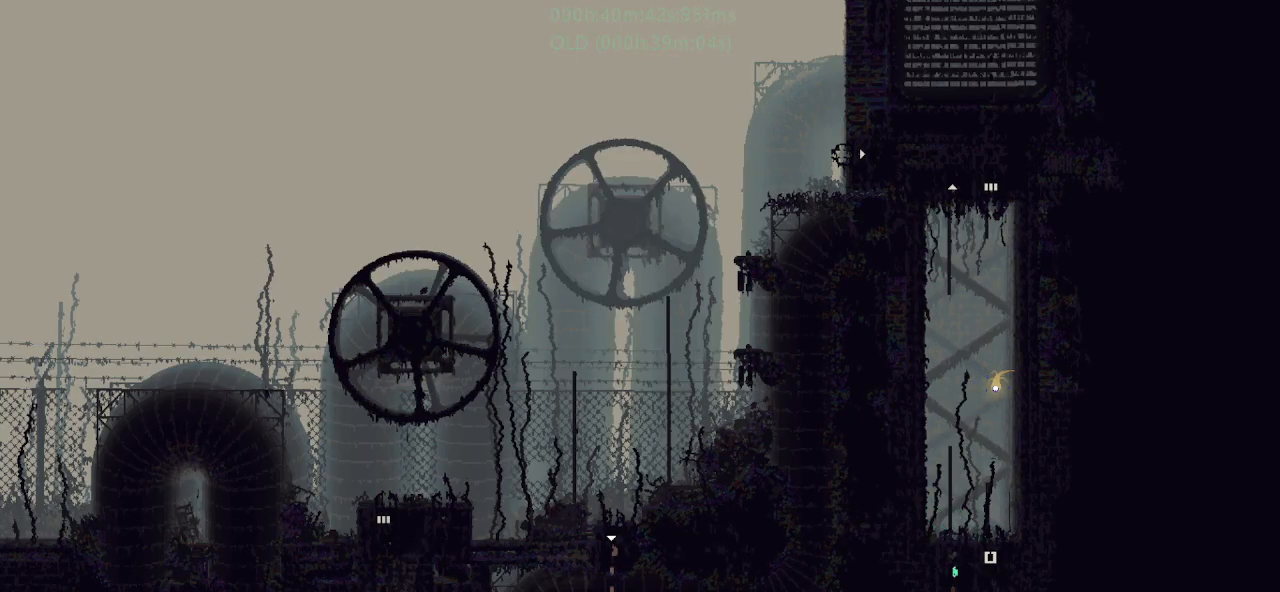
{"keys": ["down"], "events": []}
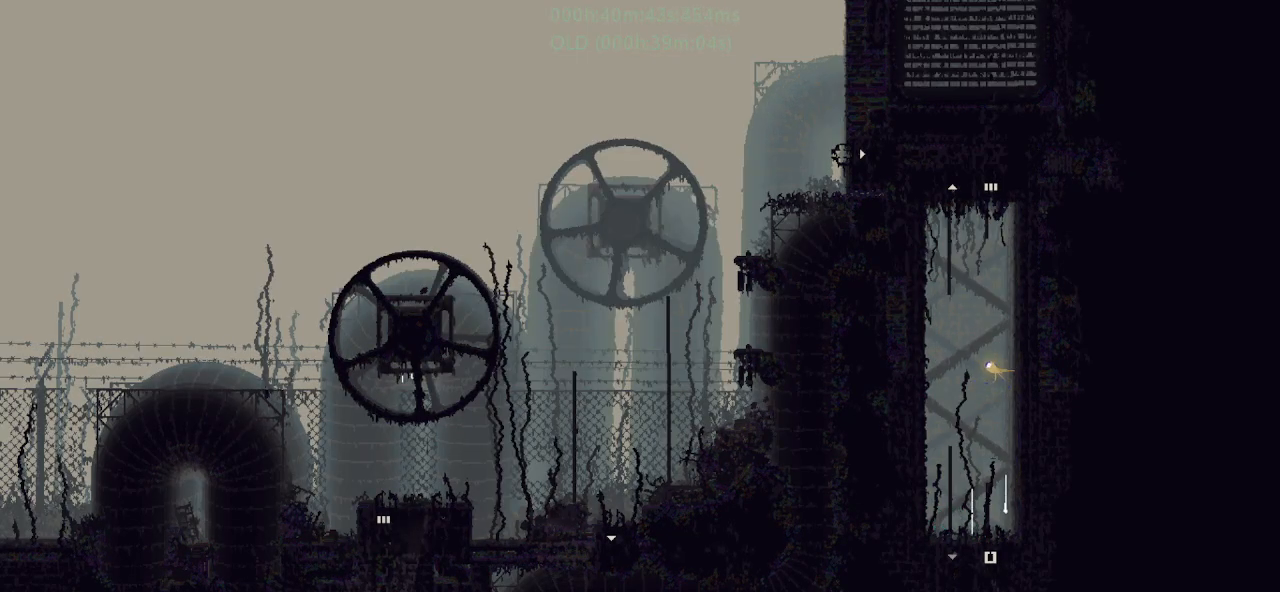
{"keys": ["down"], "events": []}
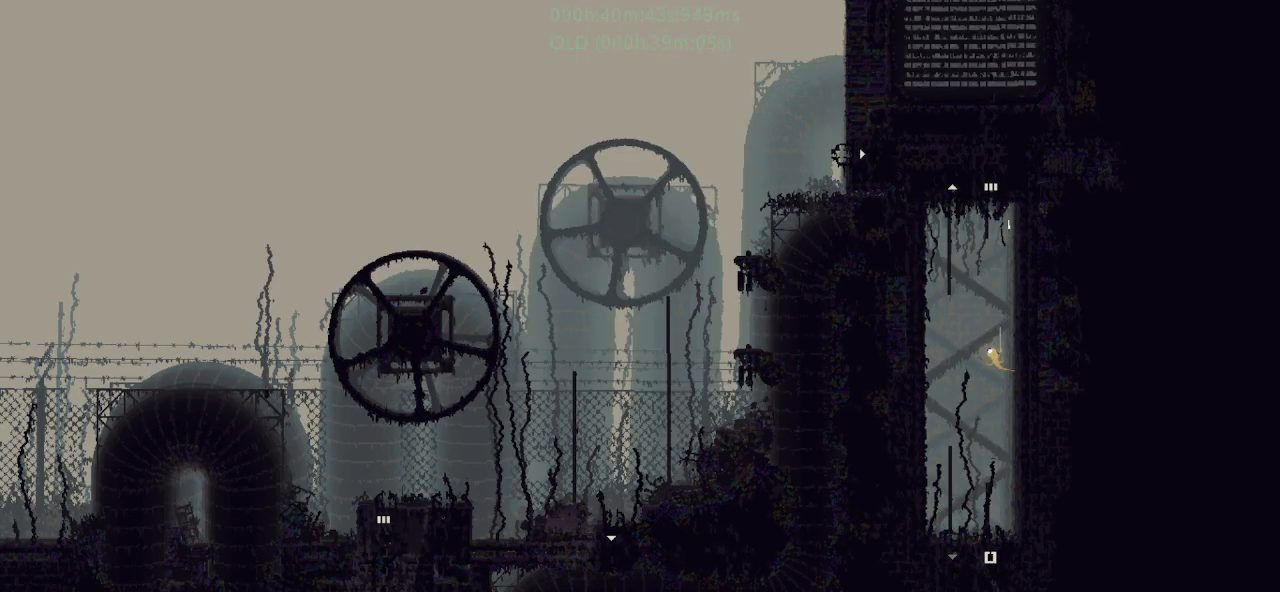
{"keys": ["down"], "events": []}
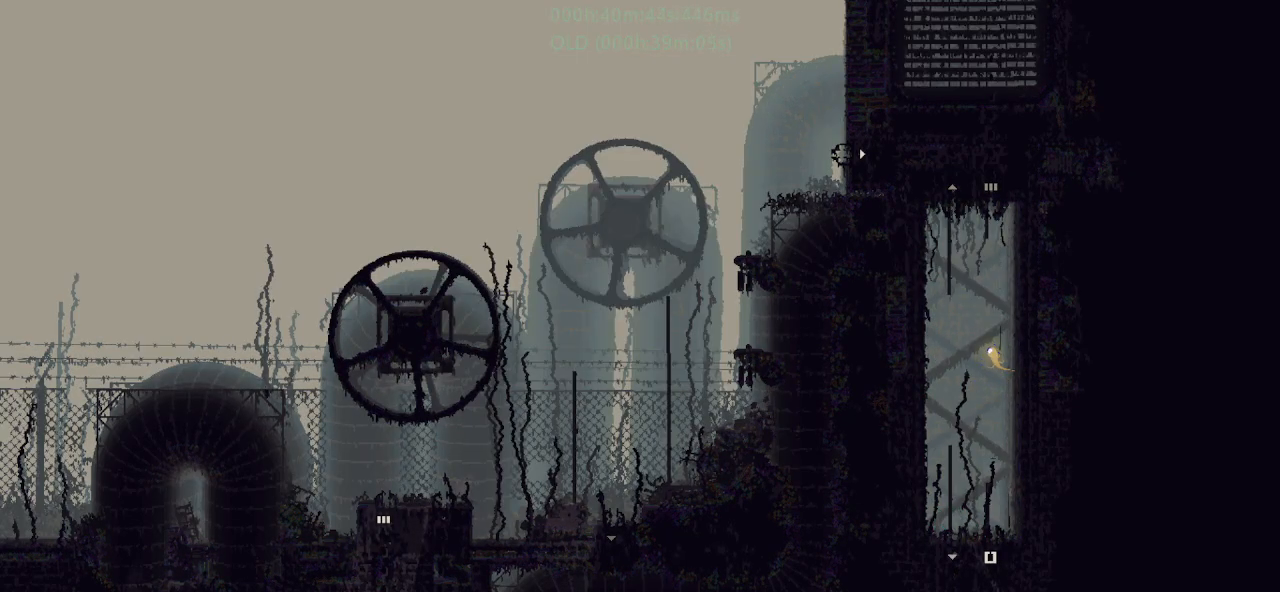
{"keys": ["j", "left"], "events": [[334, "j", "down"], [350, "down", "up"], [350, "up", "down"], [400, "left", "down"], [500, "up", "up"]]}
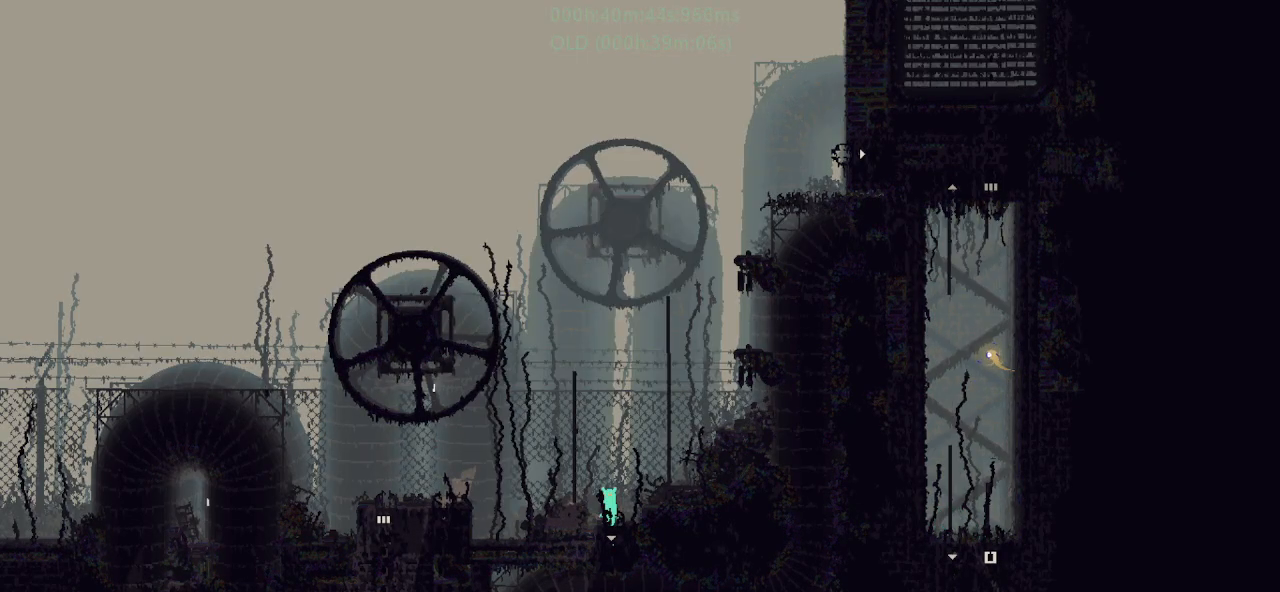
{"keys": ["left"], "events": [[100, "j", "up"]]}
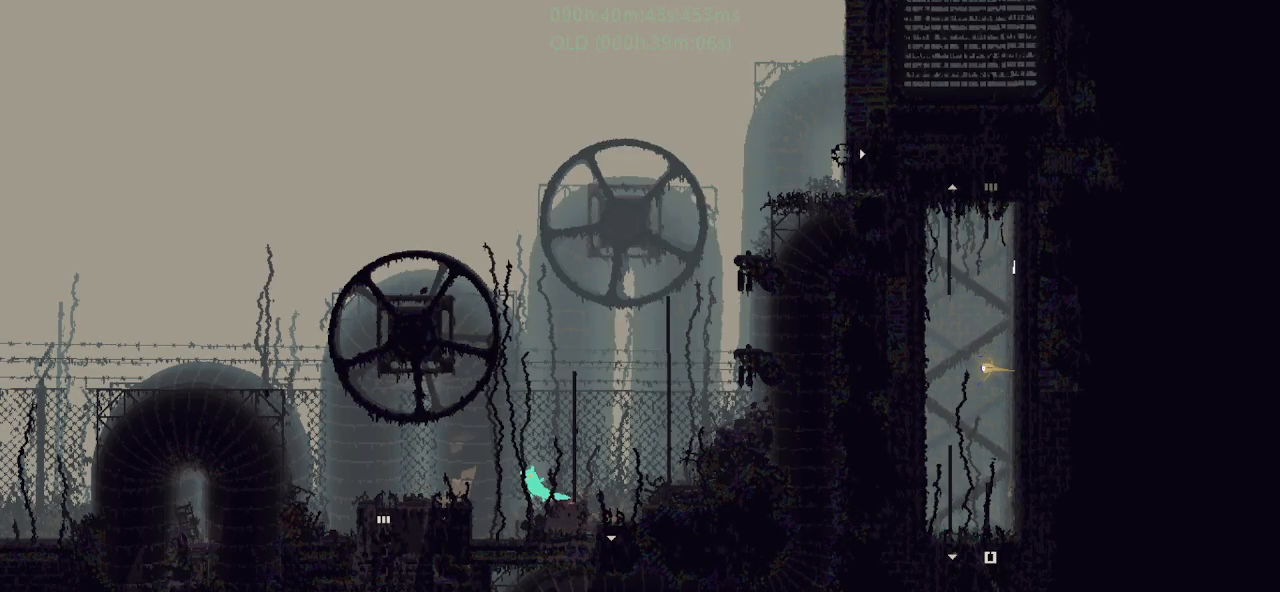
{"keys": ["left"], "events": [[17, "j", "down"], [350, "j", "up"]]}
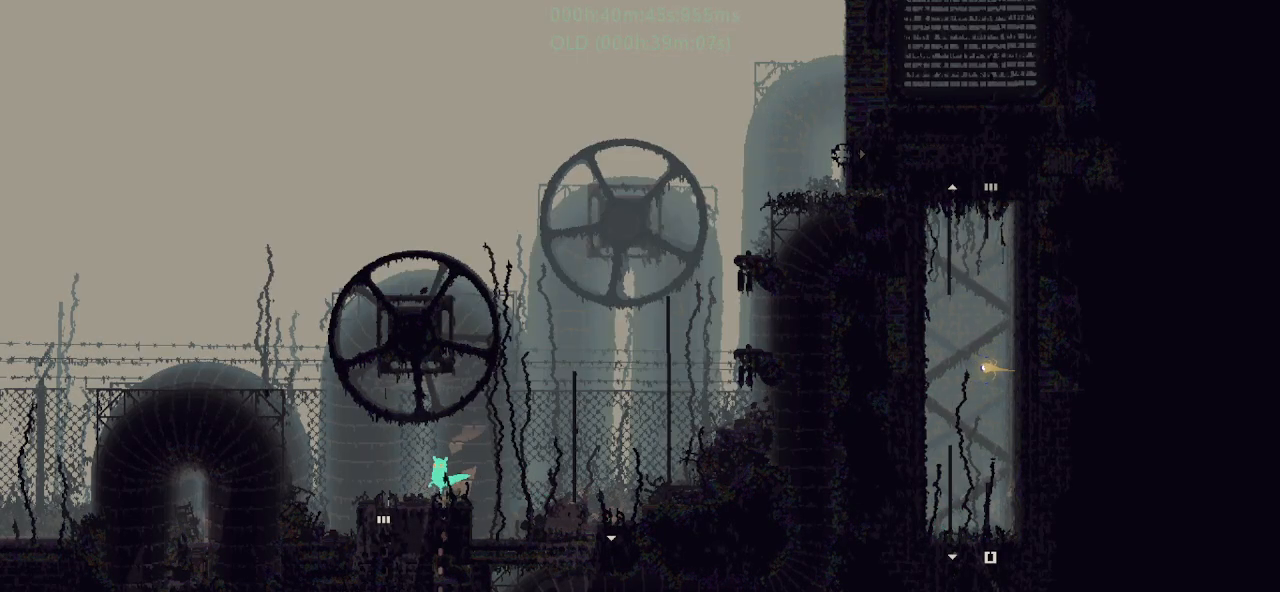
{"keys": ["down"], "events": [[167, "down", "down"], [250, "left", "up"]]}
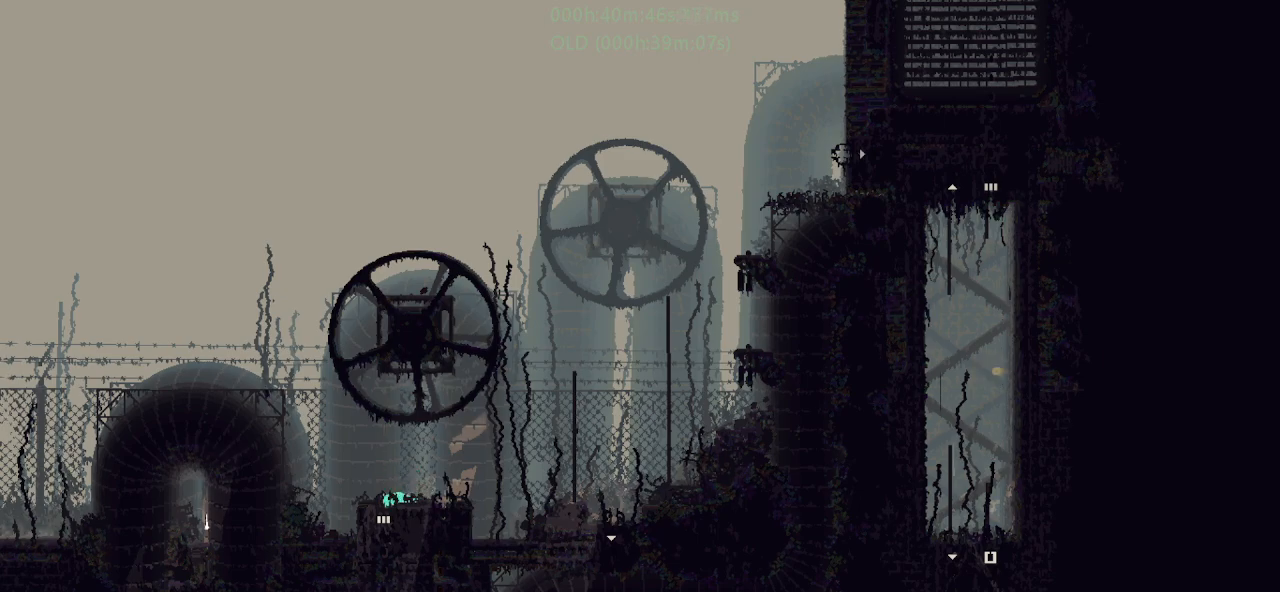
{"keys": ["down"], "events": []}
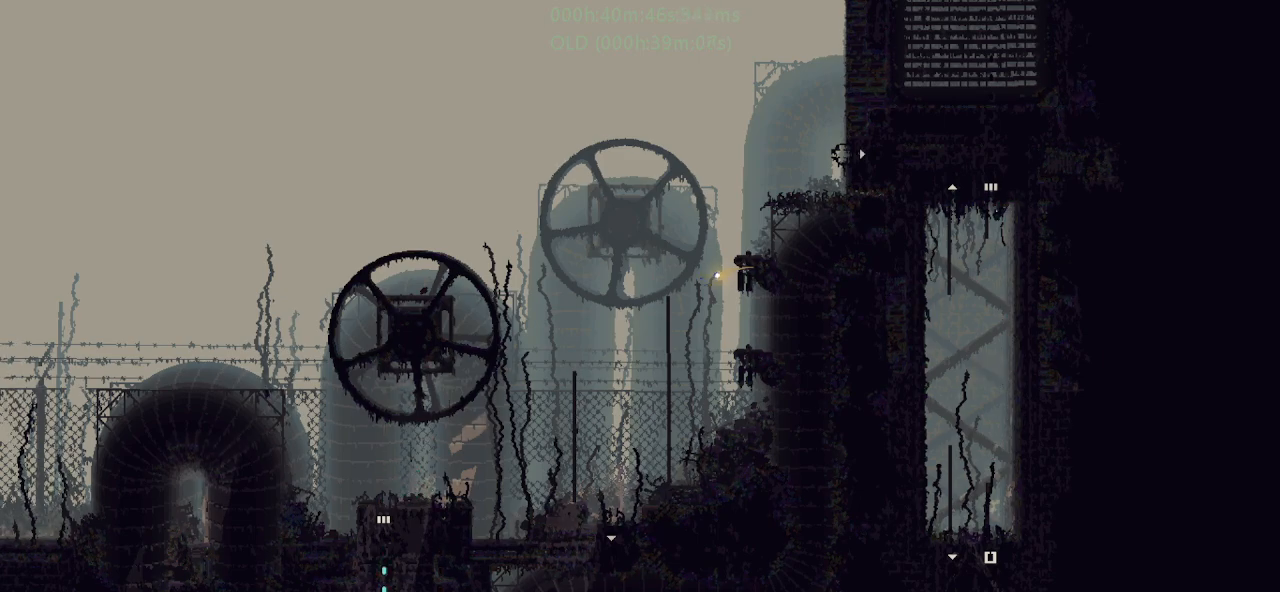
{"keys": ["down", "j"], "events": [[450, "j", "down"]]}
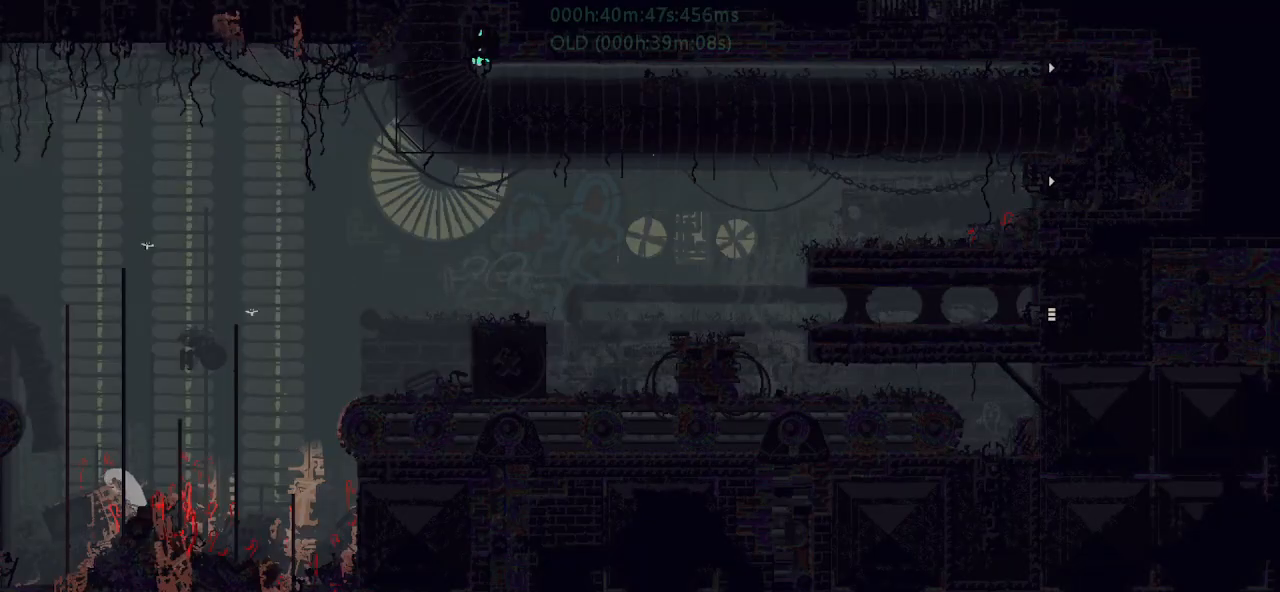
{"keys": ["j", "right"], "events": [[67, "j", "up"], [134, "right", "down"], [150, "j", "down"], [184, "down", "up"], [234, "j", "up"], [300, "j", "down"], [400, "j", "up"], [484, "j", "down"]]}
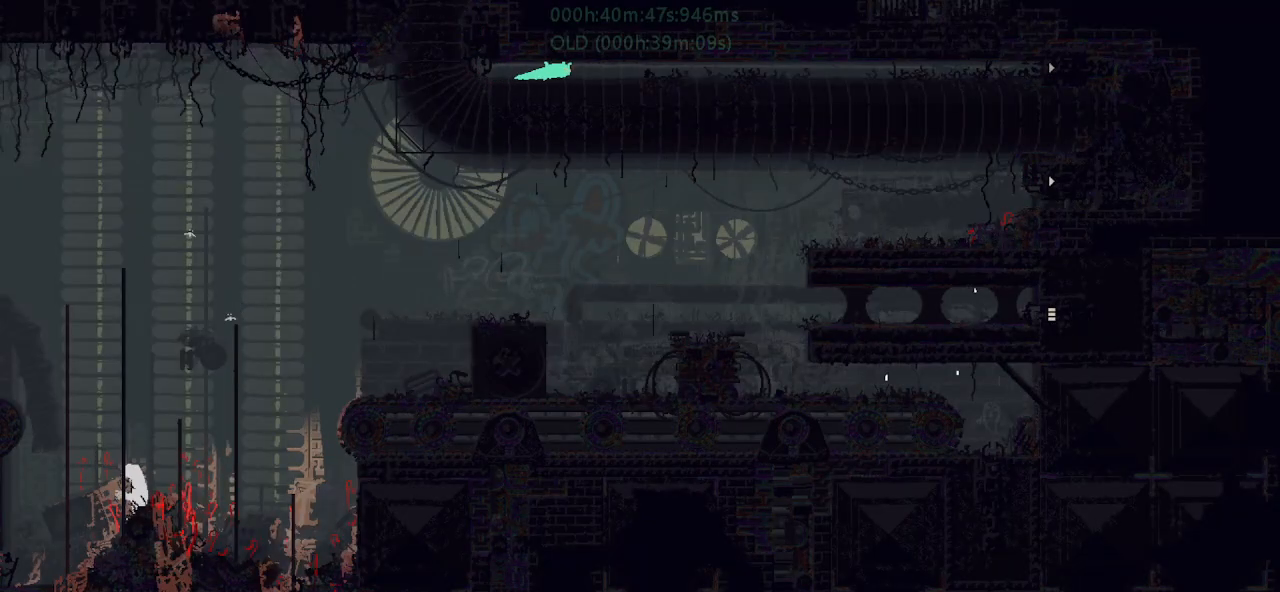
{"keys": ["right"], "events": [[234, "j", "up"], [300, "g", "down"], [450, "g", "up"]]}
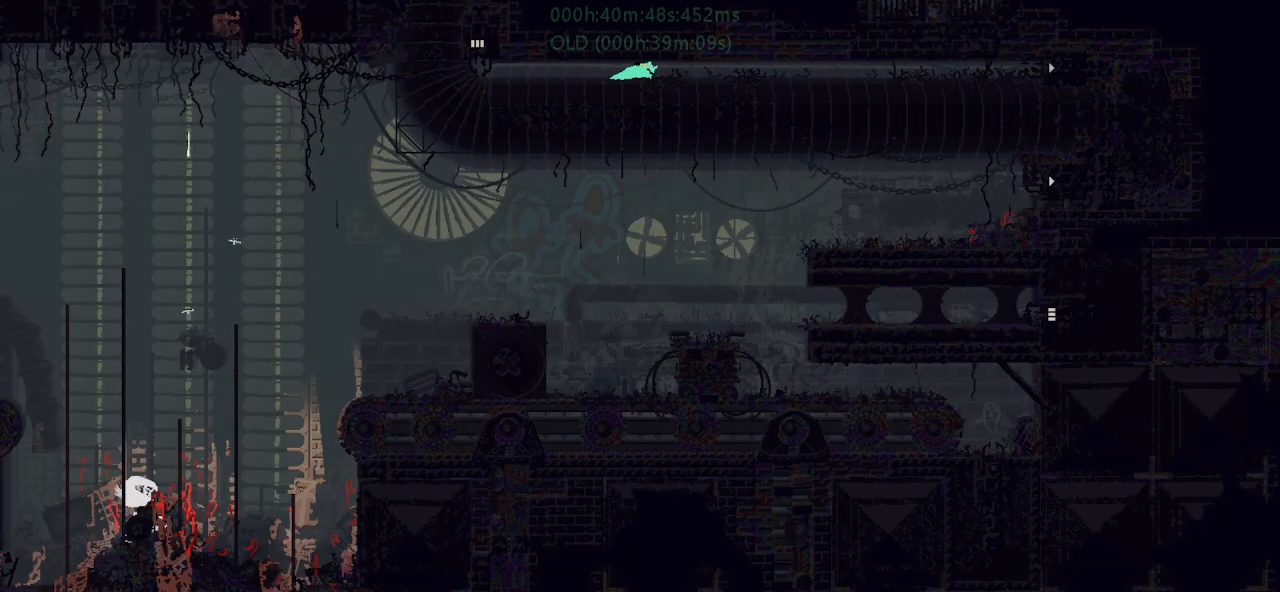
{"keys": ["right"], "events": []}
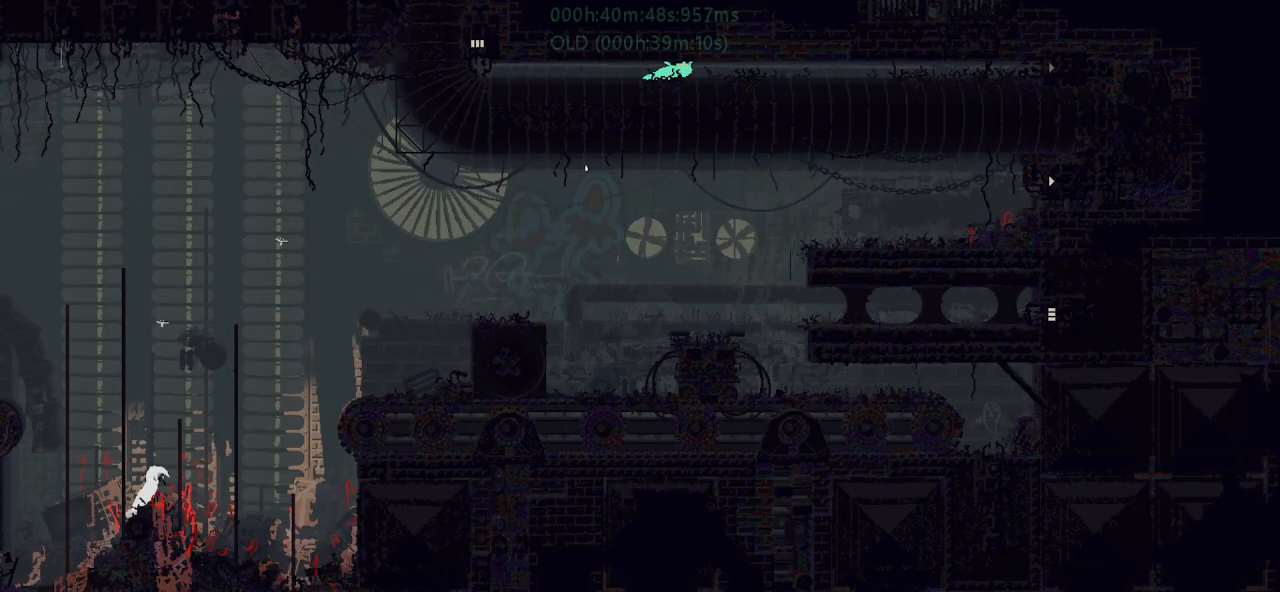
{"keys": ["right"], "events": []}
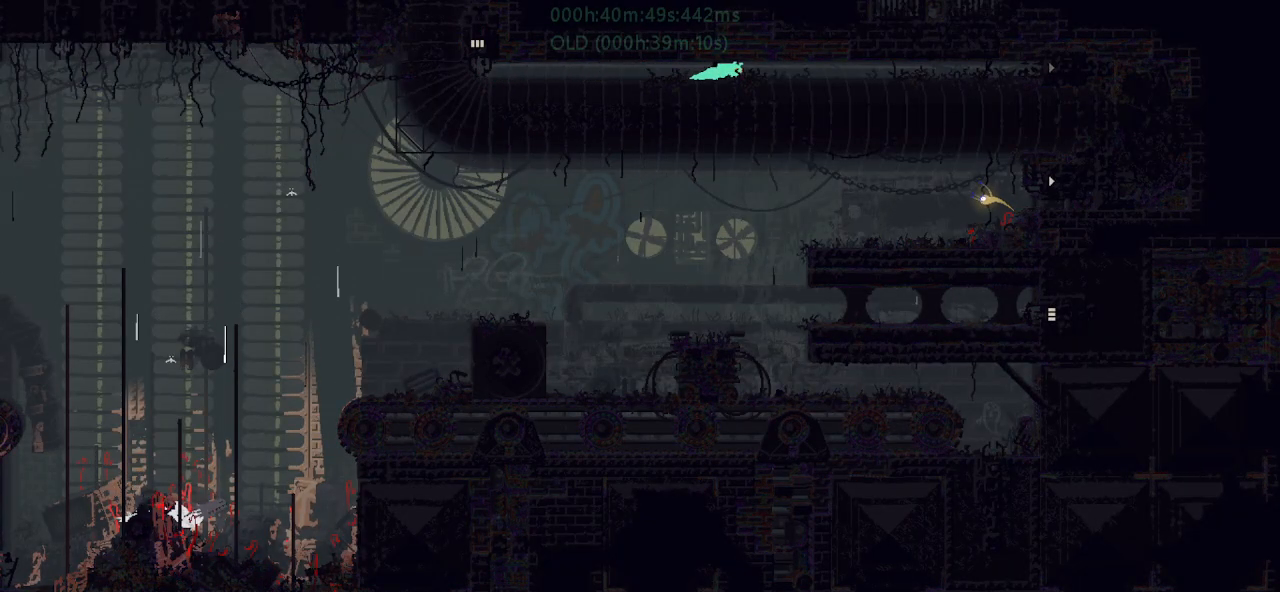
{"keys": ["right"], "events": []}
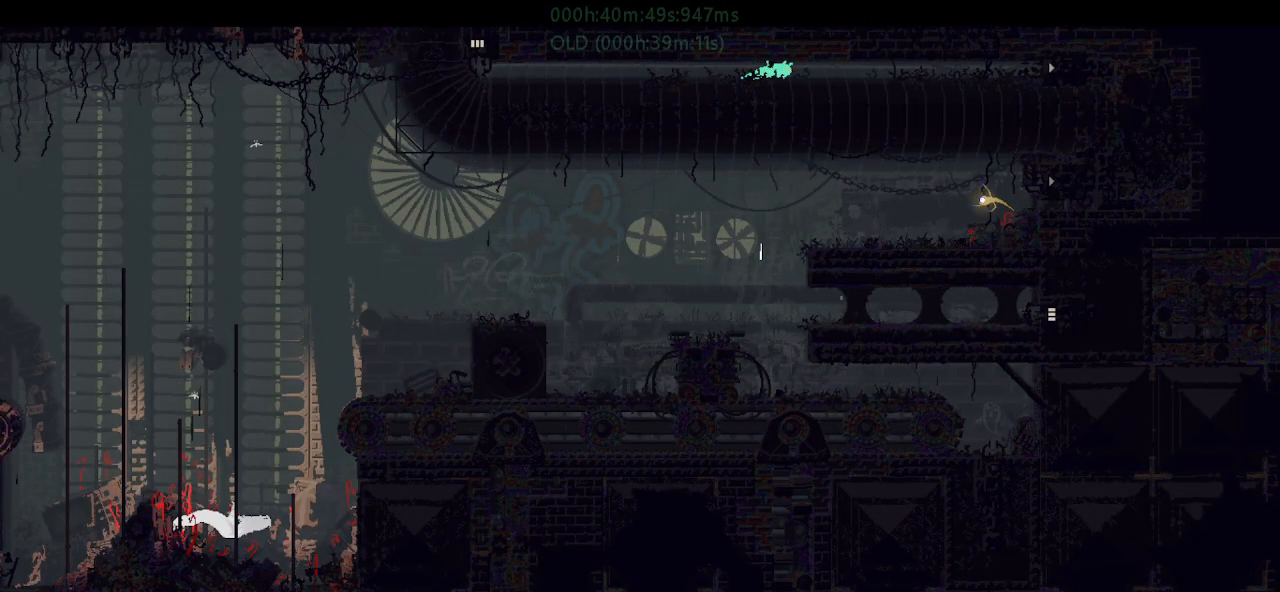
{"keys": ["right"], "events": []}
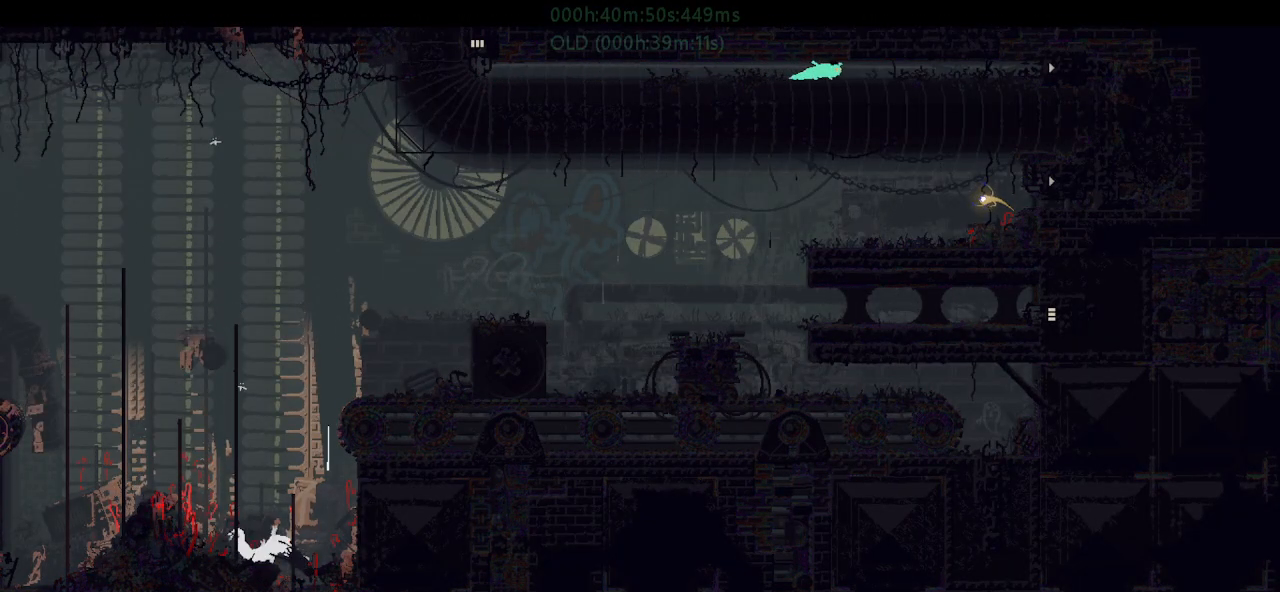
{"keys": ["right"], "events": []}
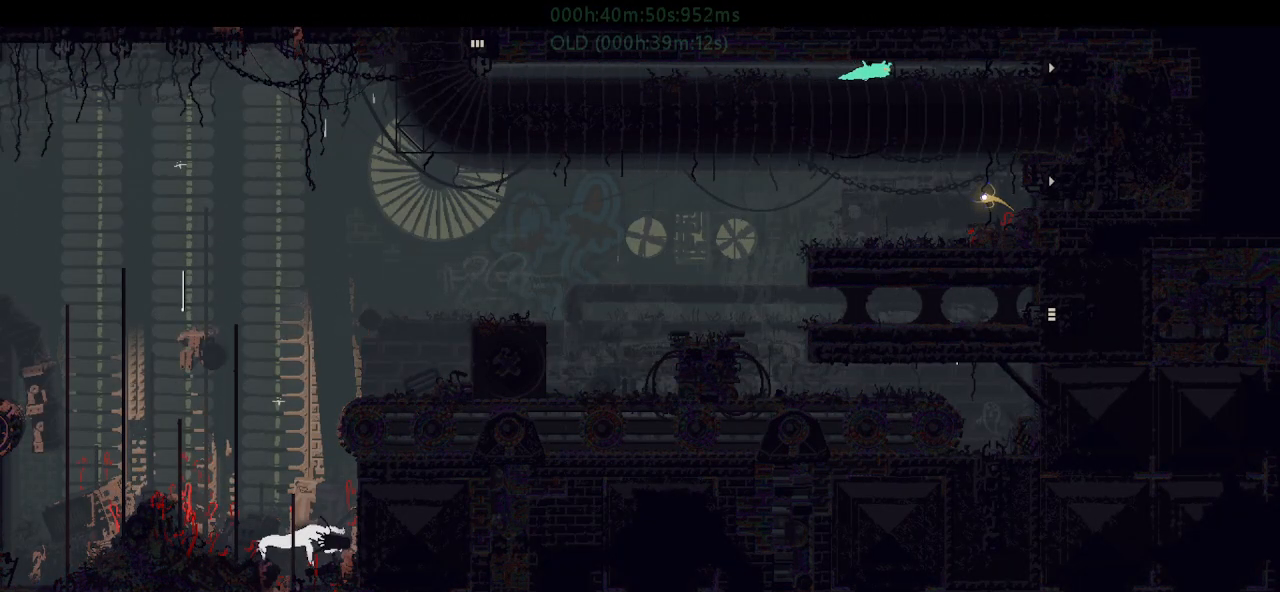
{"keys": ["right"], "events": []}
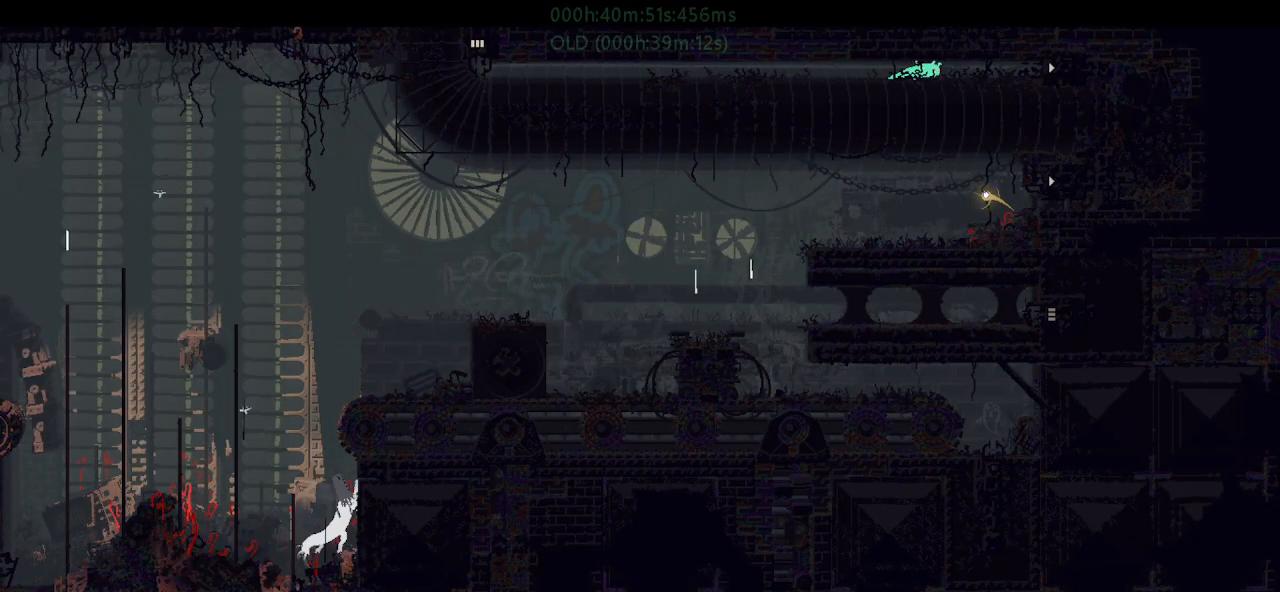
{"keys": [], "events": [[367, "g", "down"], [400, "right", "up"], [467, "g", "up"]]}
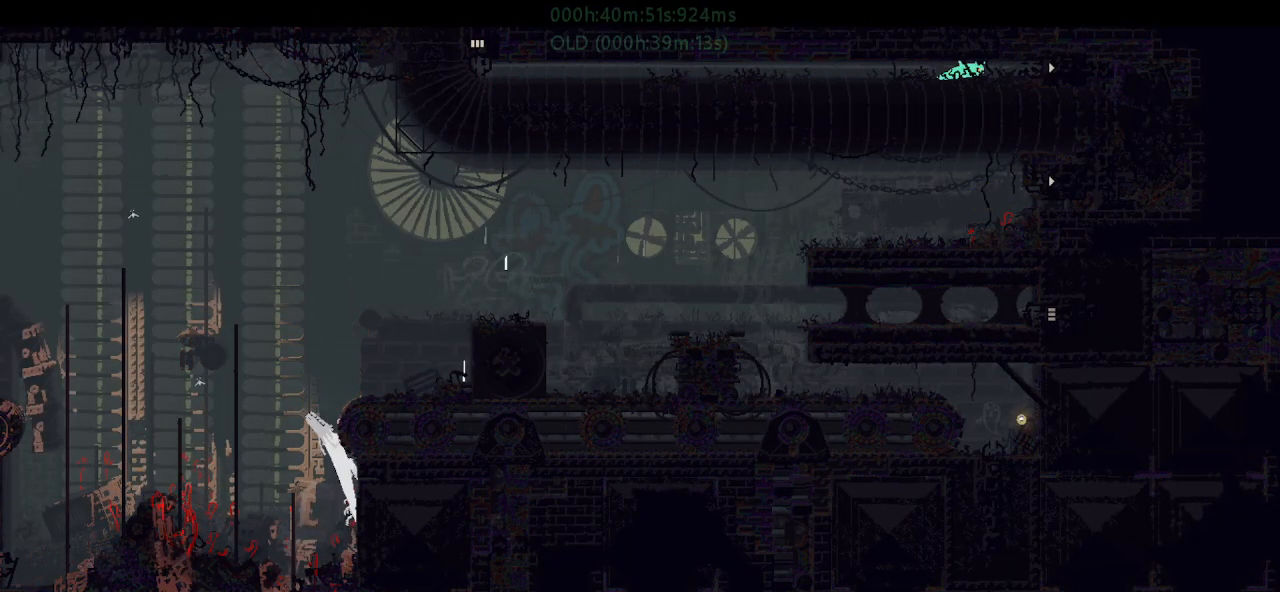
{"keys": ["right"], "events": [[434, "right", "down"]]}